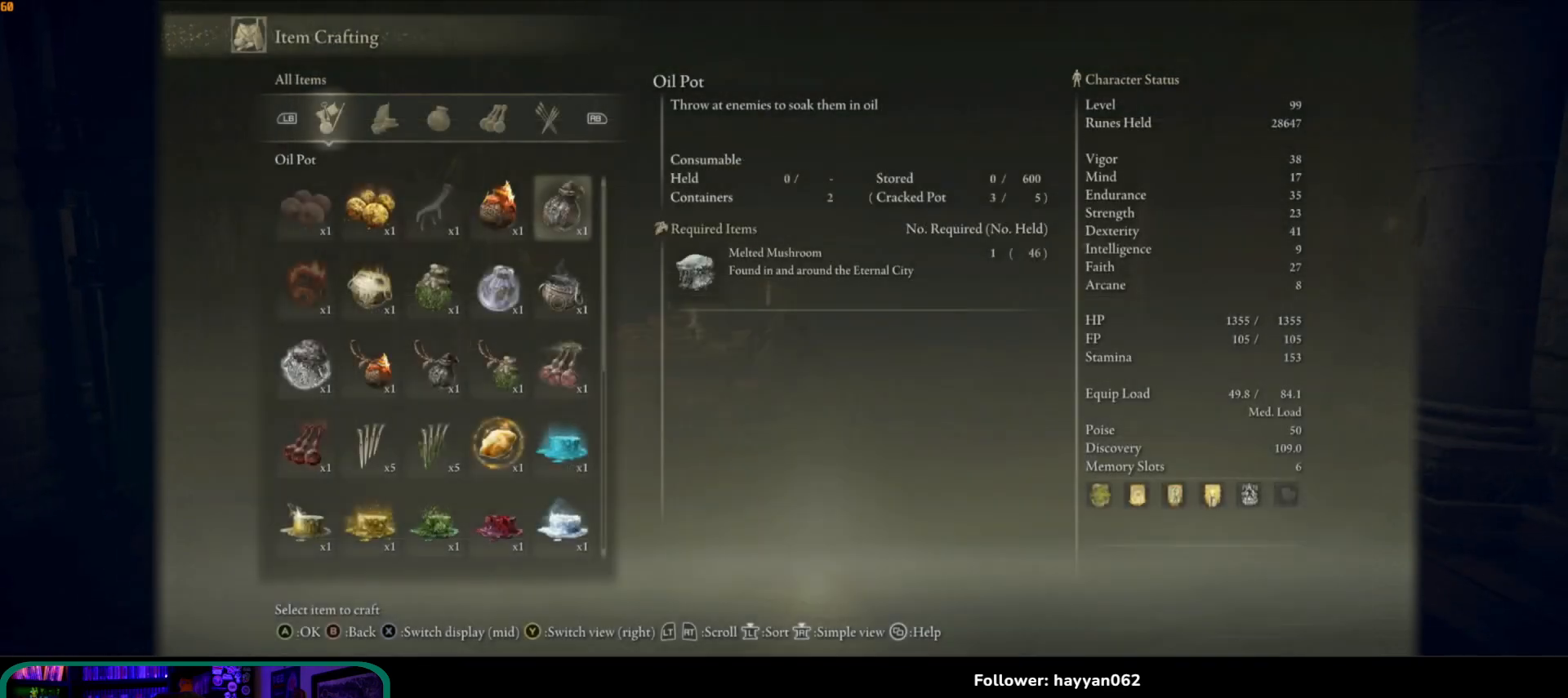
Gameplay with a controller (Xbox layout); each line is a JSON object with the inputs held at the frame after it. "events" lists button and stick changes between this image and that frame as [ms after this image, input, new state], when the widget could be followed in between. Not read: L3 R3.
{"buttons": [], "left_stick": "center", "right_stick": "center", "events": [[133, "A", "up"]]}
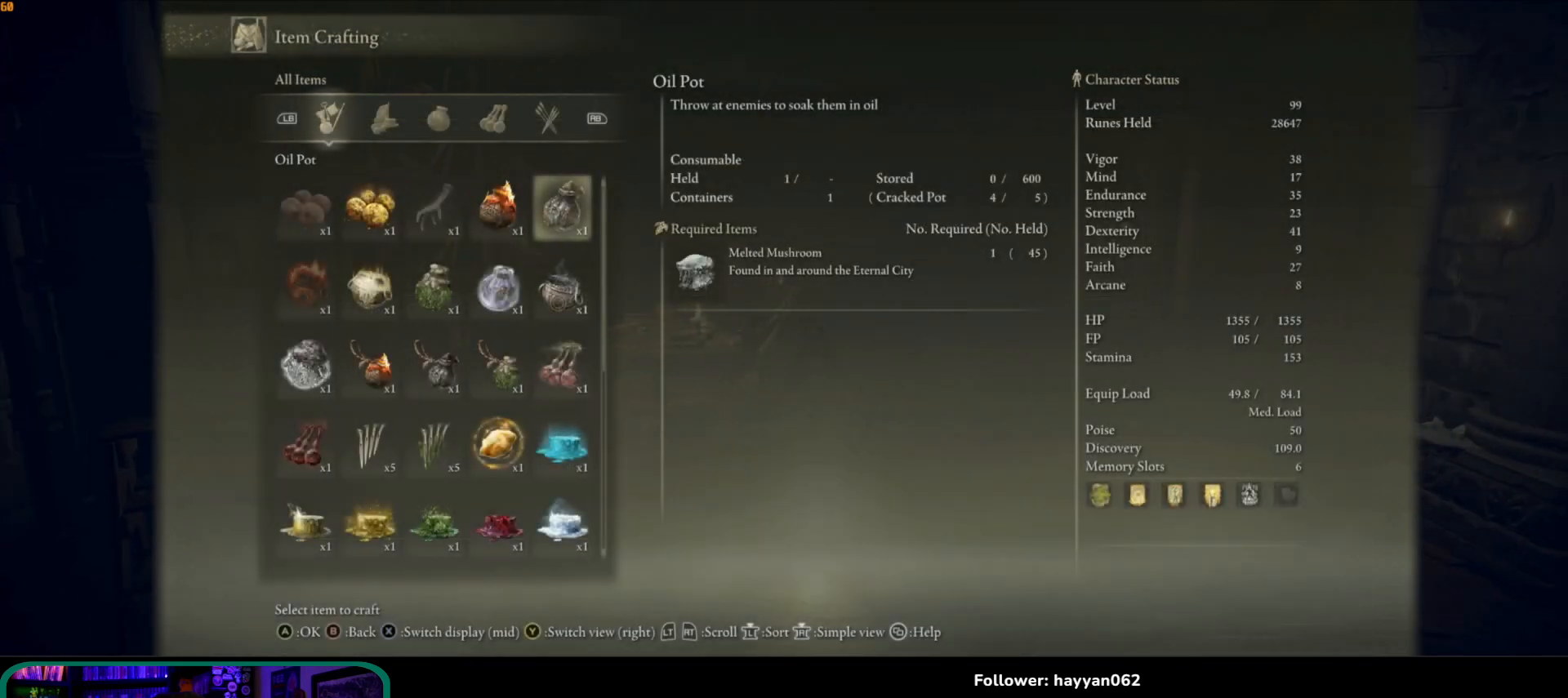
{"buttons": [], "left_stick": "up", "right_stick": "center", "events": [[67, "left_stick", "up"], [100, "right_stick", "left"], [150, "right_stick", "down-left"], [450, "right_stick", "center"]]}
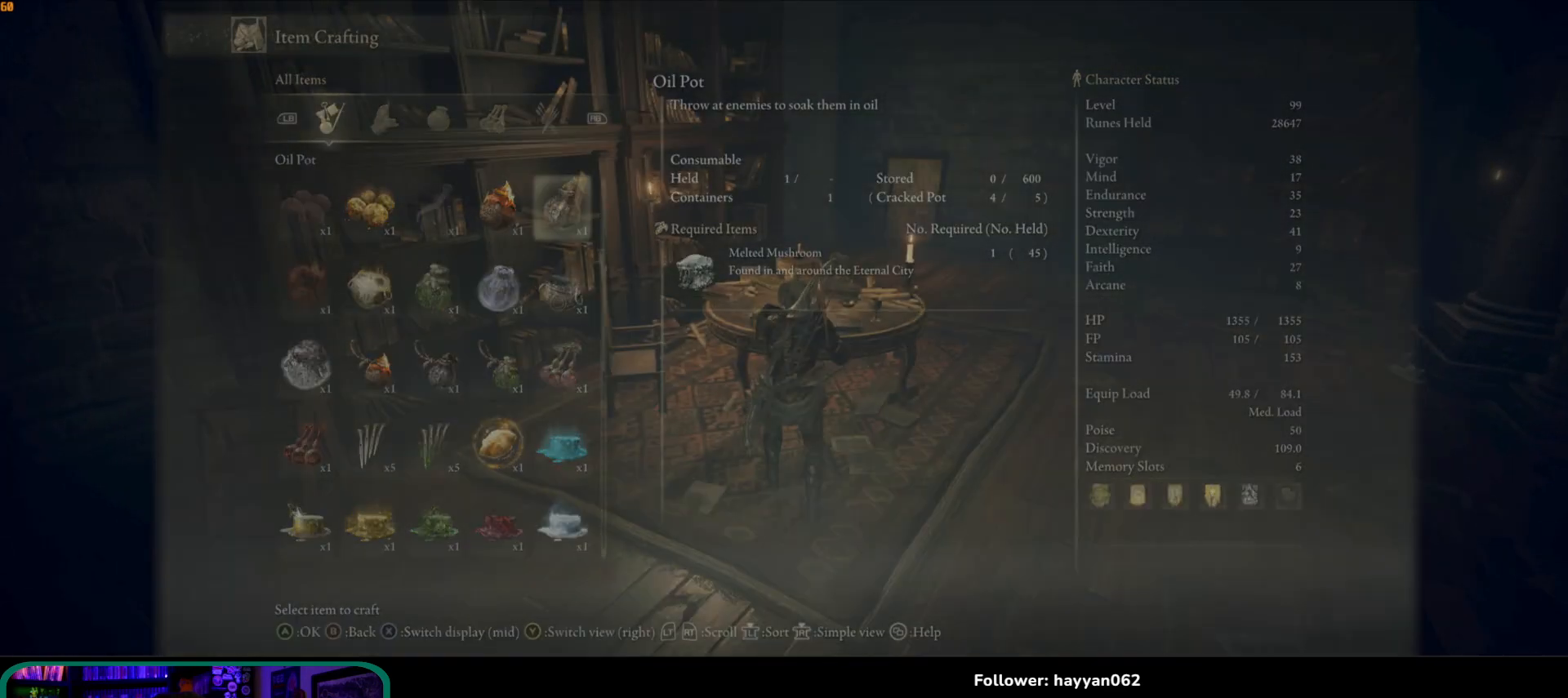
{"buttons": [], "left_stick": "center", "right_stick": "center", "events": [[50, "left_stick", "center"], [83, "B", "down"], [167, "B", "up"]]}
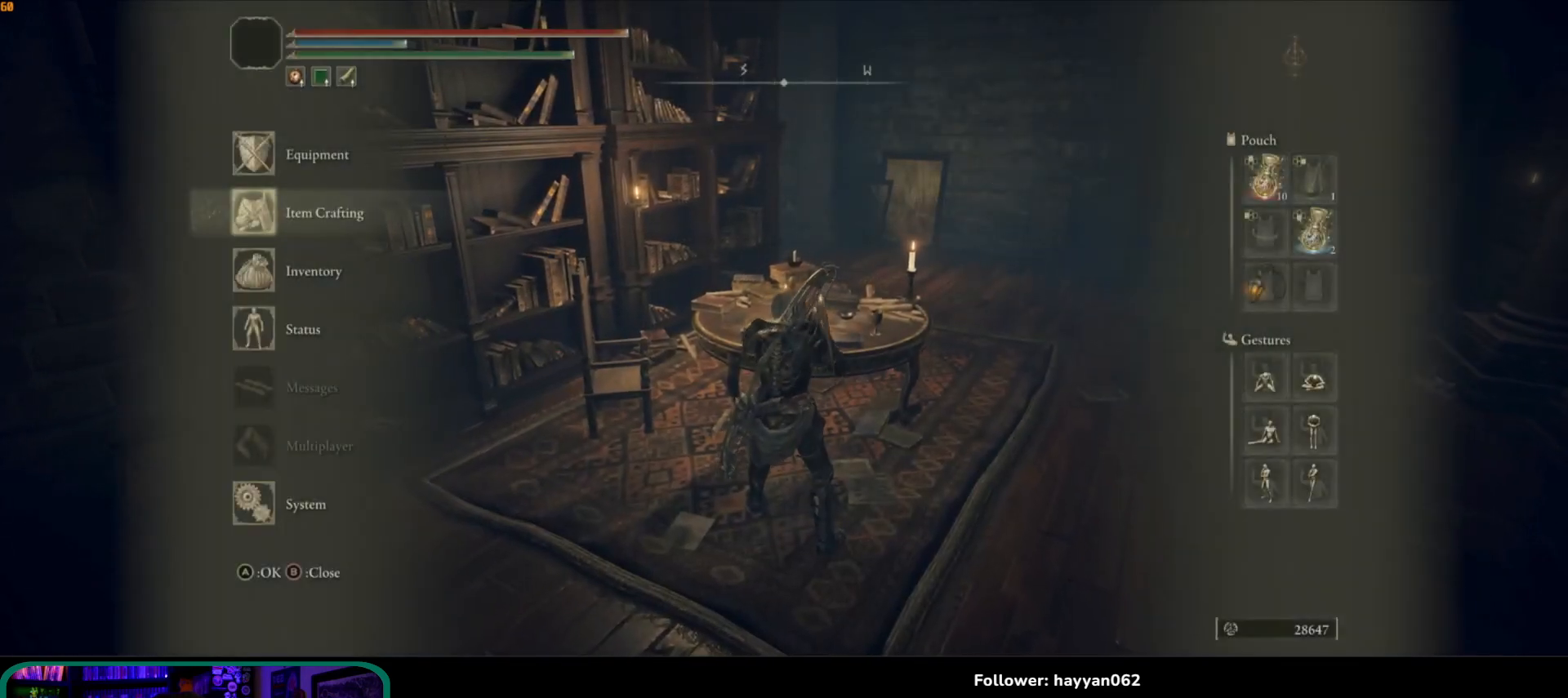
{"buttons": [], "left_stick": "center", "right_stick": "center", "events": [[233, "B", "down"], [367, "B", "up"]]}
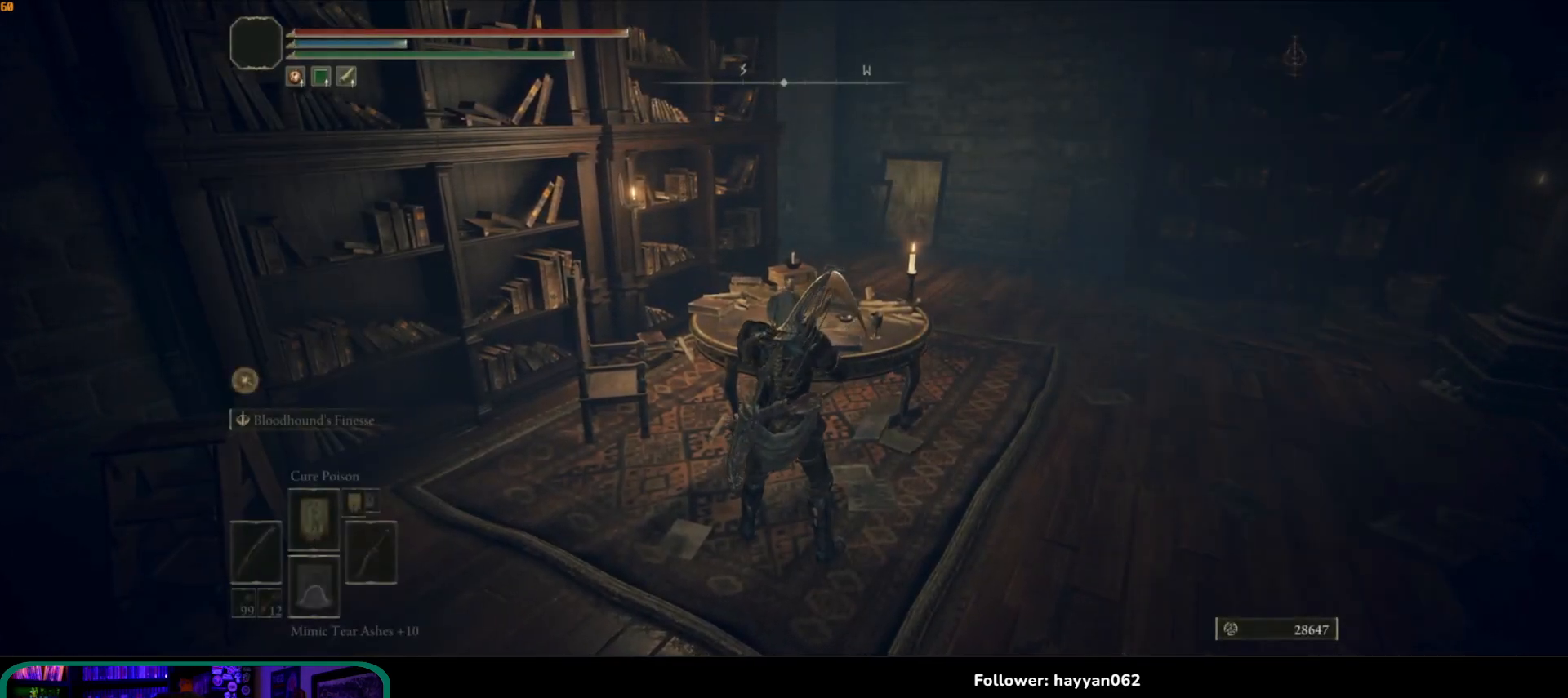
{"buttons": [], "left_stick": "center", "right_stick": "center", "events": [[200, "SELECT", "down"], [317, "SELECT", "up"]]}
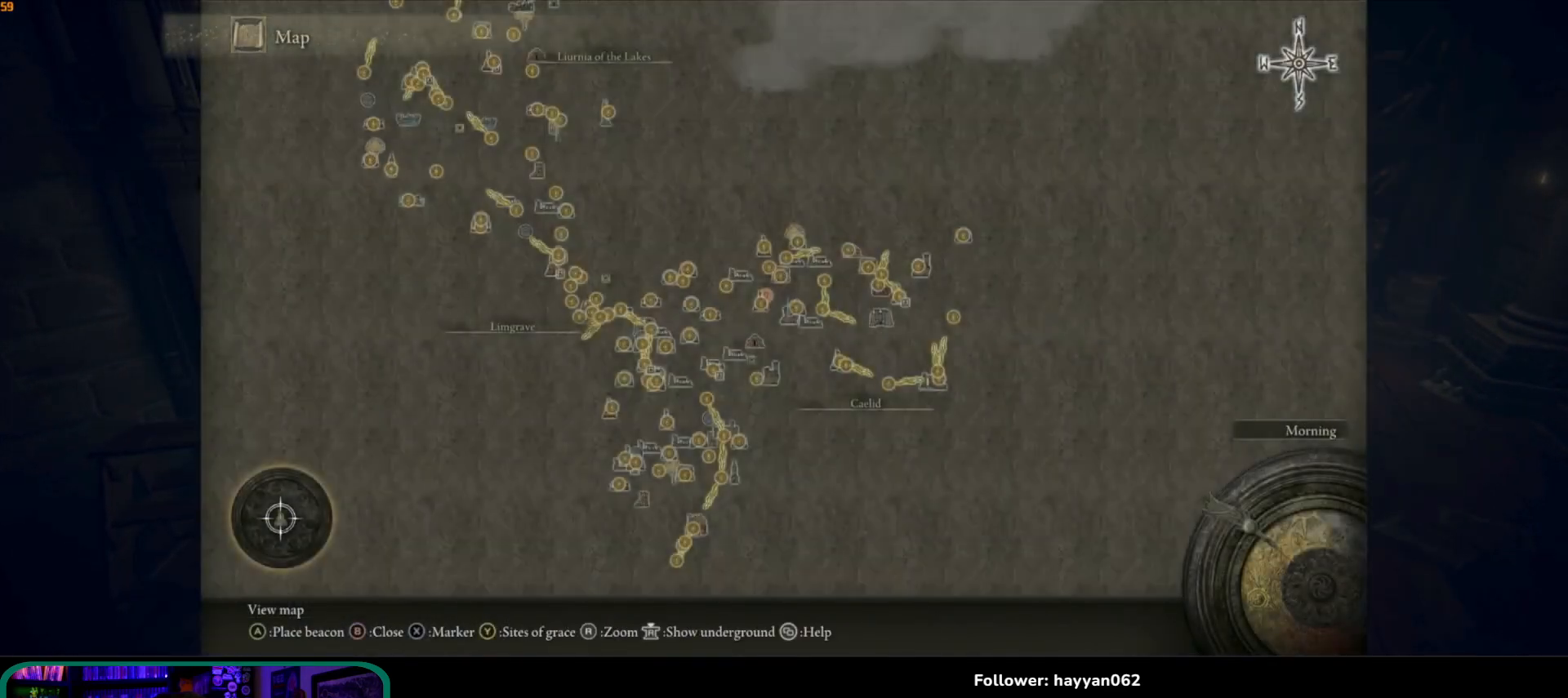
{"buttons": [], "left_stick": "up-left", "right_stick": "center", "events": [[283, "left_stick", "up"], [483, "left_stick", "up-left"]]}
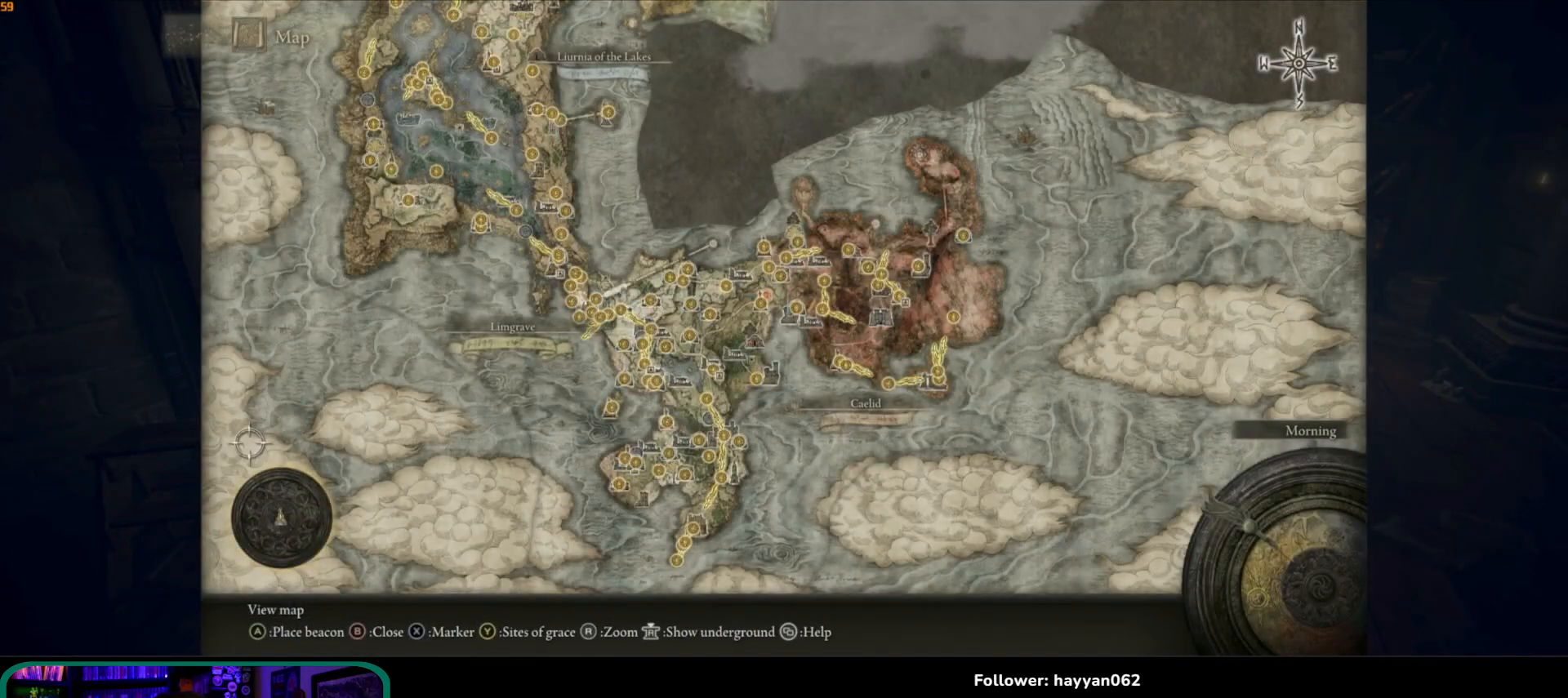
{"buttons": [], "left_stick": "up-right", "right_stick": "center", "events": [[300, "left_stick", "up-right"]]}
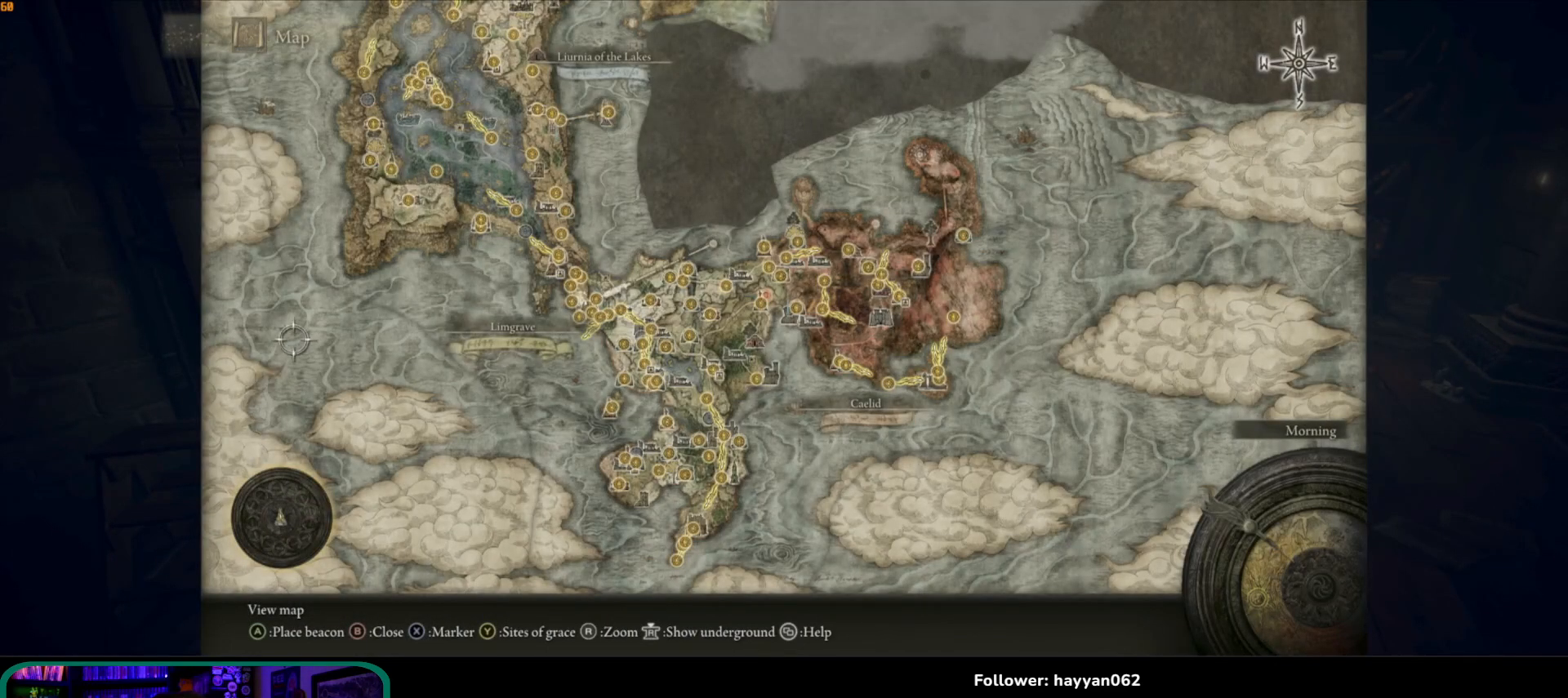
{"buttons": [], "left_stick": "up-right", "right_stick": "center", "events": []}
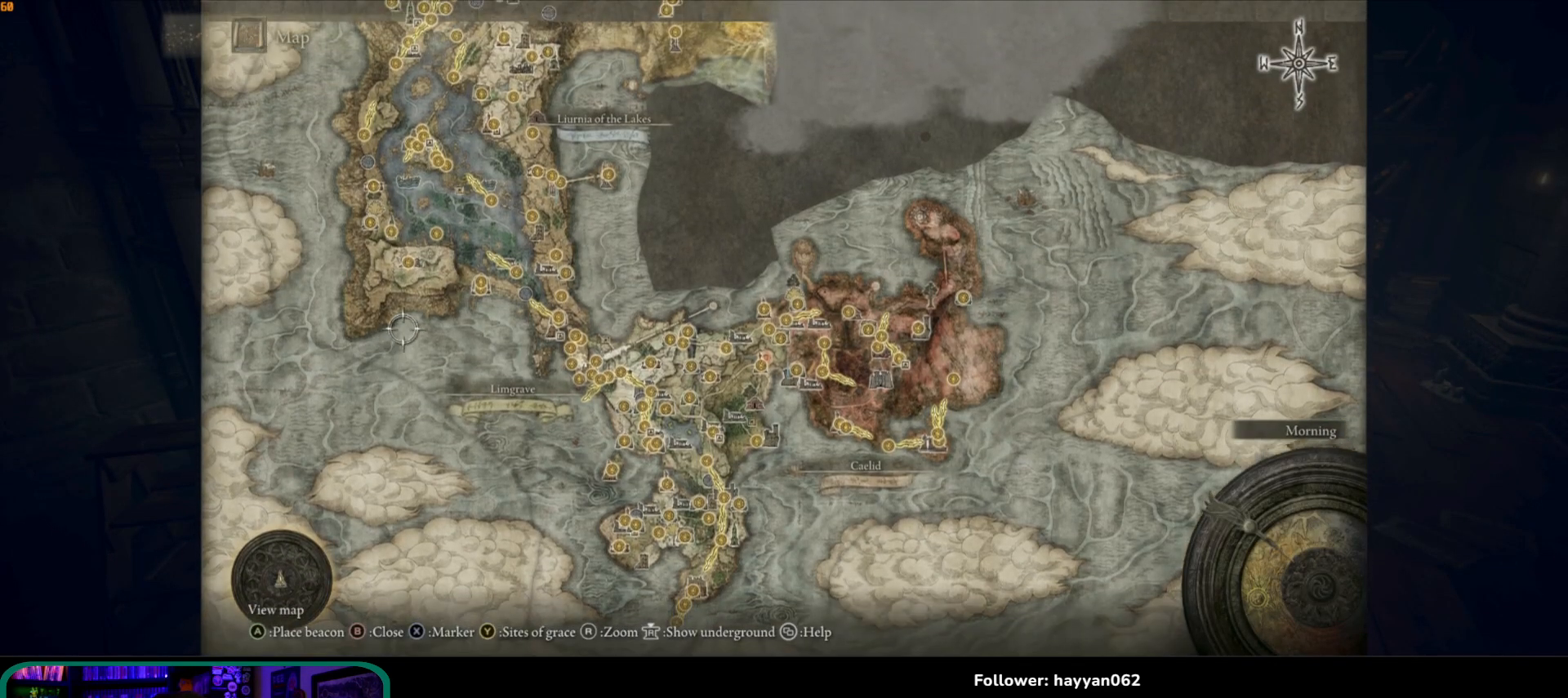
{"buttons": [], "left_stick": "up-right", "right_stick": "center", "events": []}
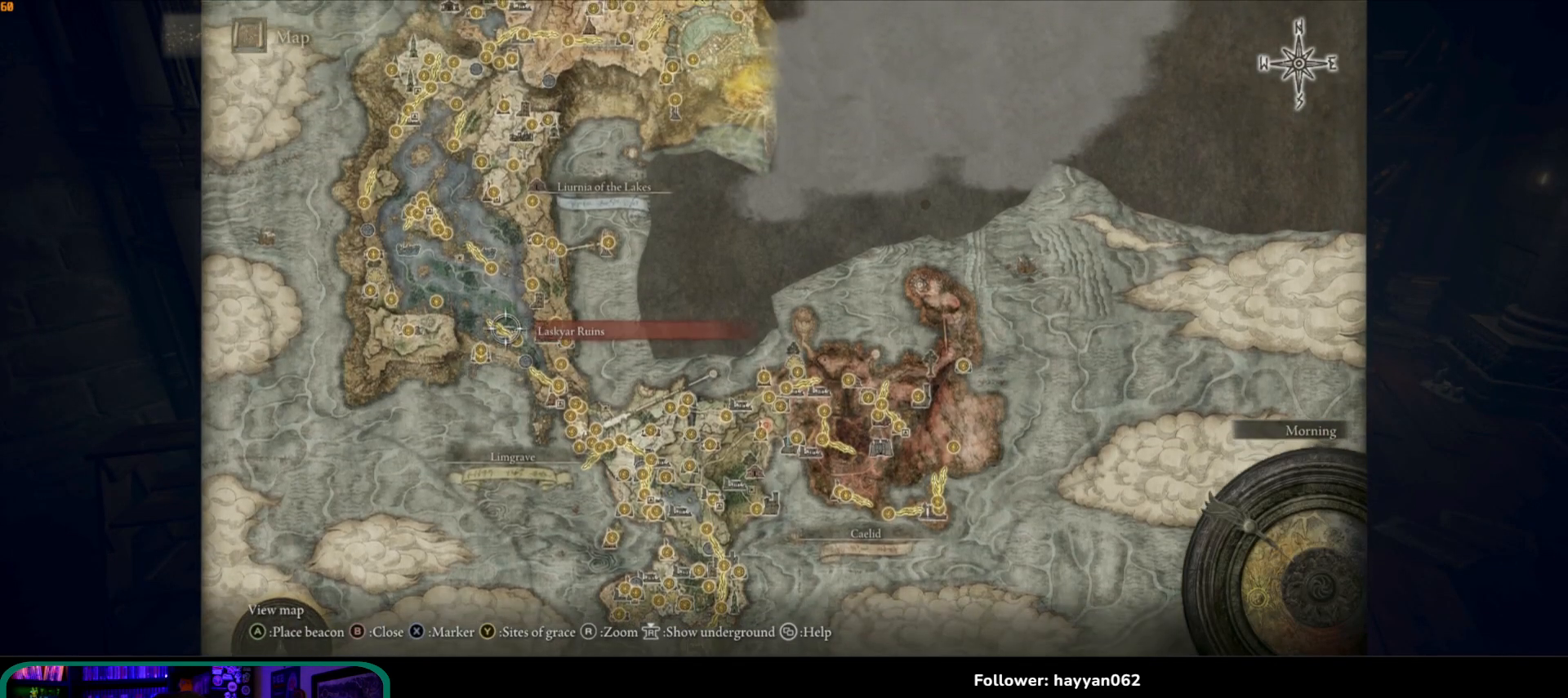
{"buttons": [], "left_stick": "up-right", "right_stick": "center", "events": []}
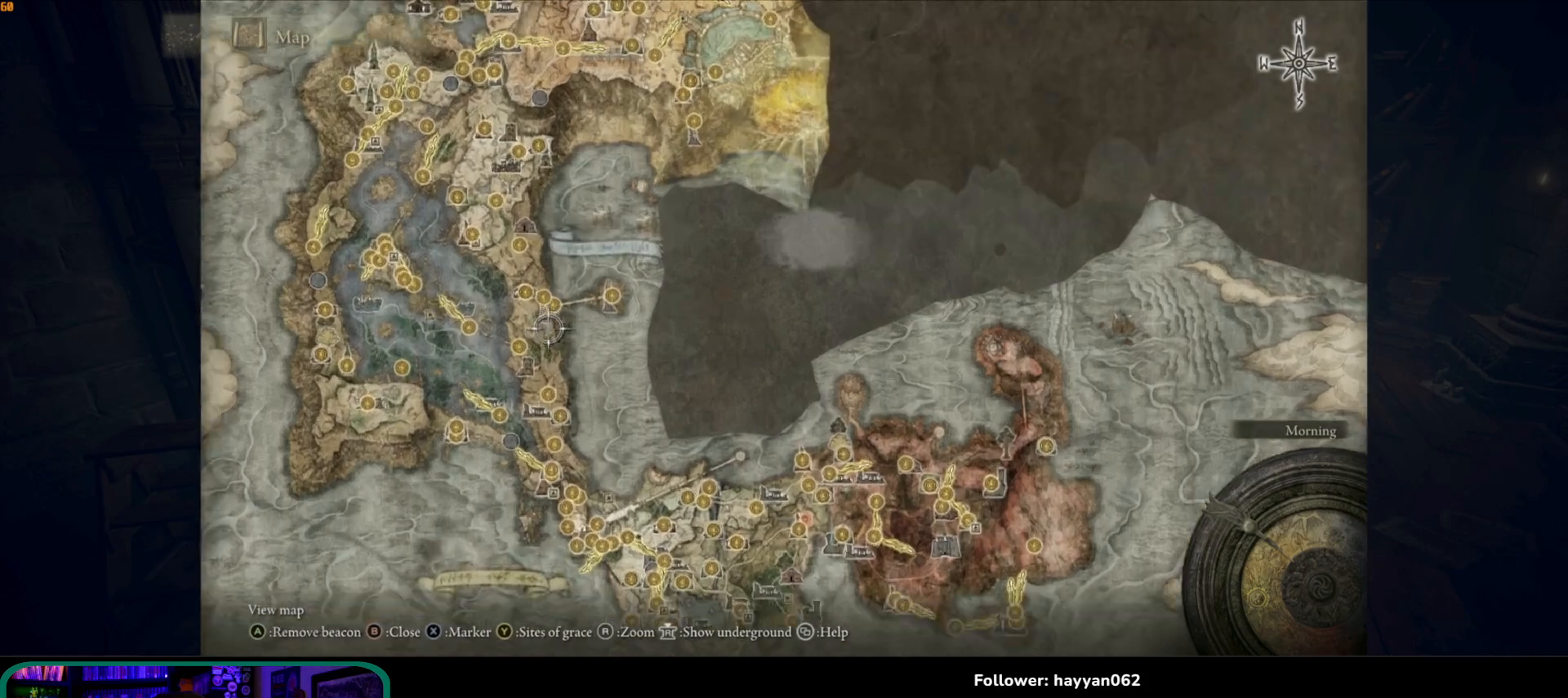
{"buttons": [], "left_stick": "center", "right_stick": "center", "events": [[17, "left_stick", "center"], [50, "right_stick", "up"], [200, "right_stick", "center"]]}
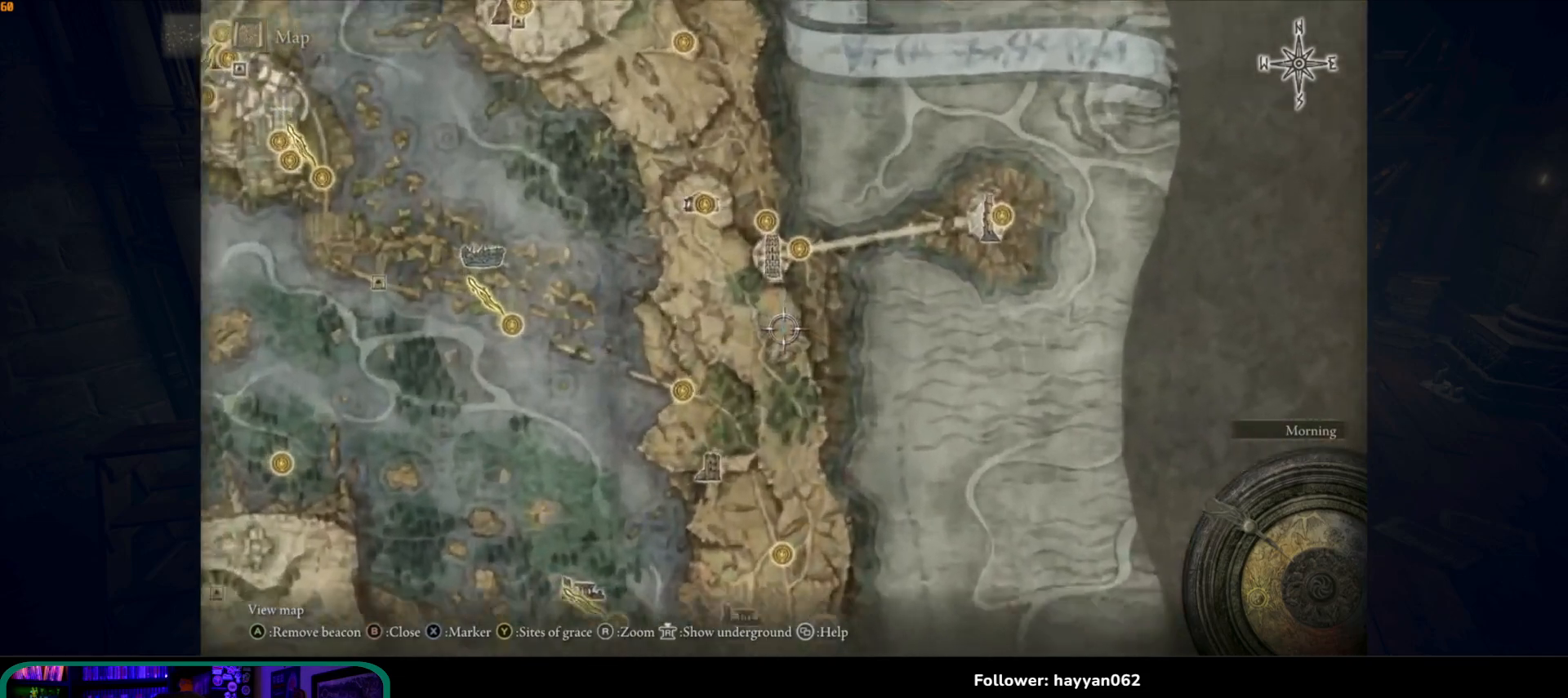
{"buttons": [], "left_stick": "down", "right_stick": "center", "events": [[67, "right_stick", "up"], [217, "right_stick", "center"], [250, "left_stick", "down"]]}
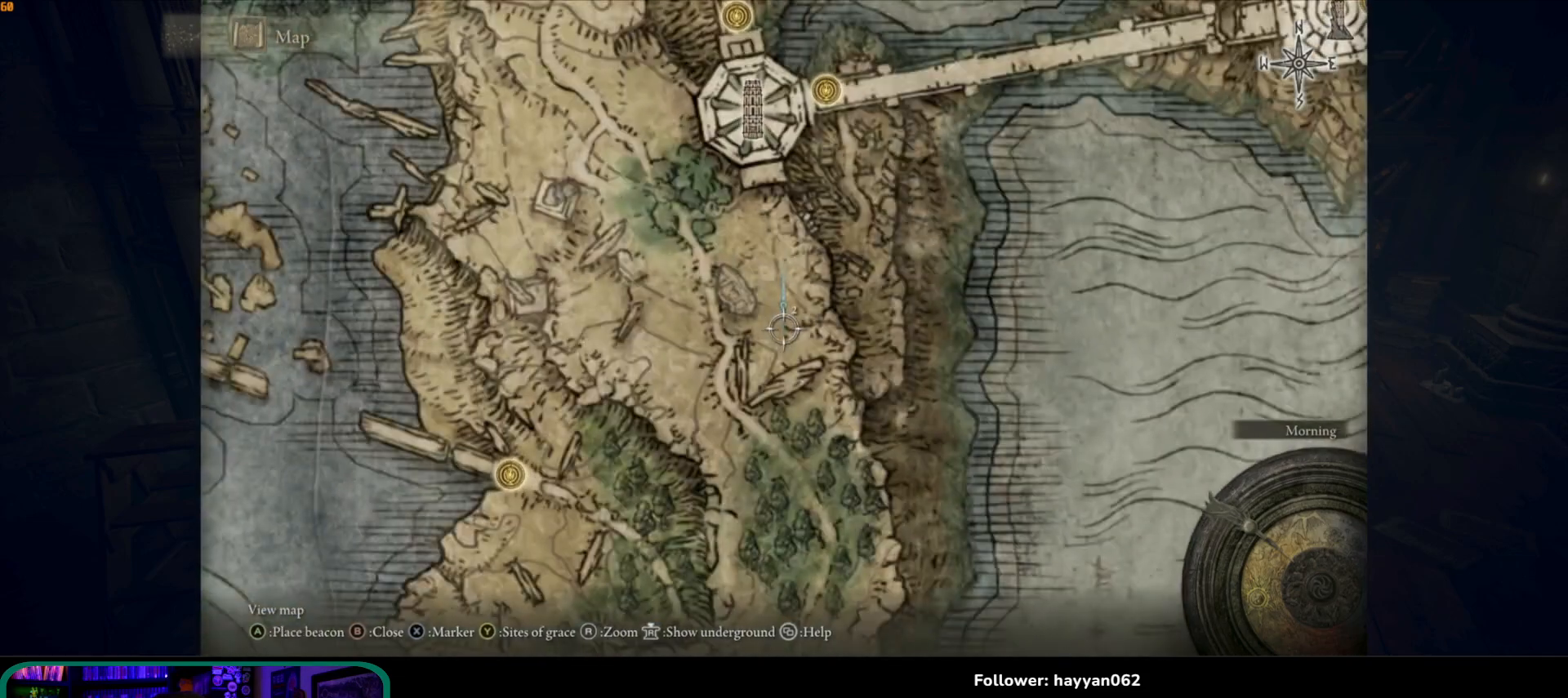
{"buttons": [], "left_stick": "up-left", "right_stick": "center", "events": [[67, "left_stick", "center"], [117, "left_stick", "down-left"], [250, "left_stick", "left"], [483, "left_stick", "up-left"]]}
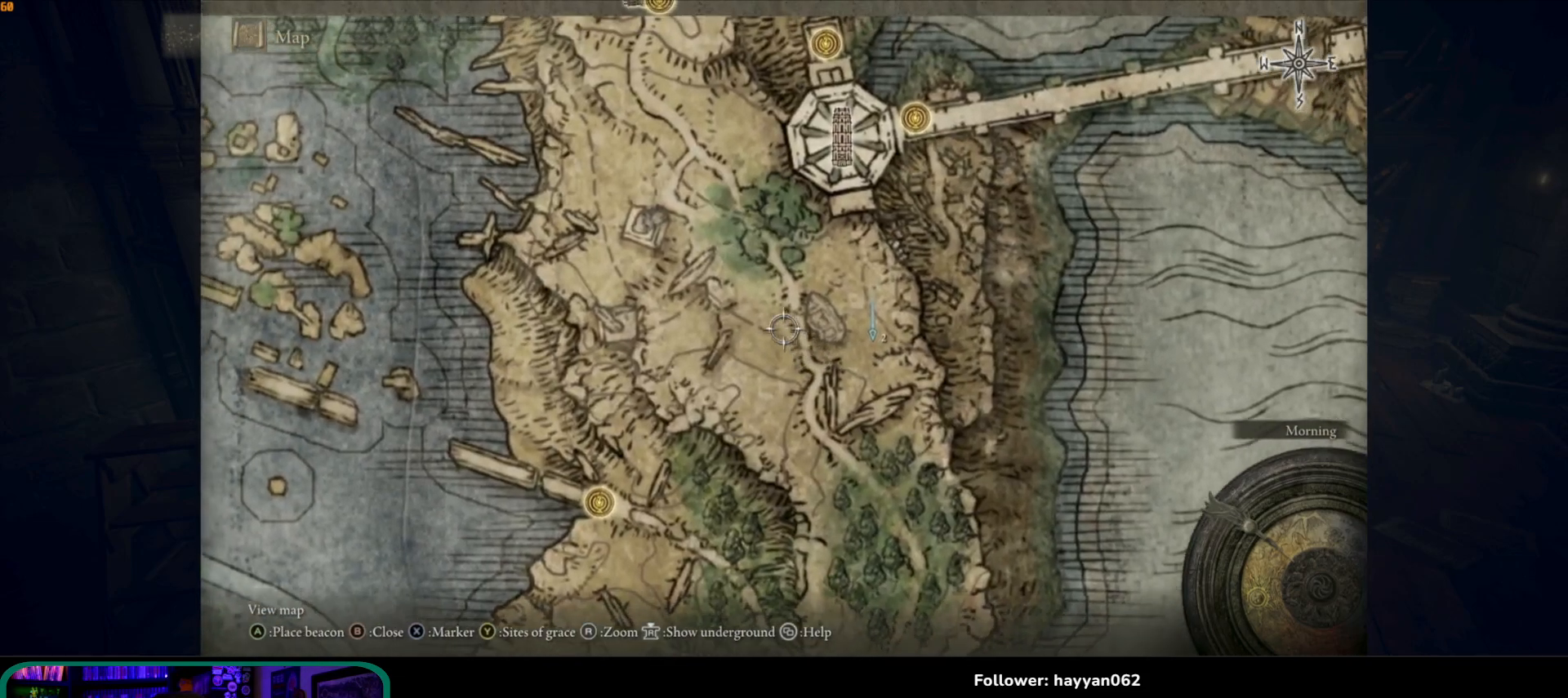
{"buttons": [], "left_stick": "center", "right_stick": "center", "events": [[483, "left_stick", "center"]]}
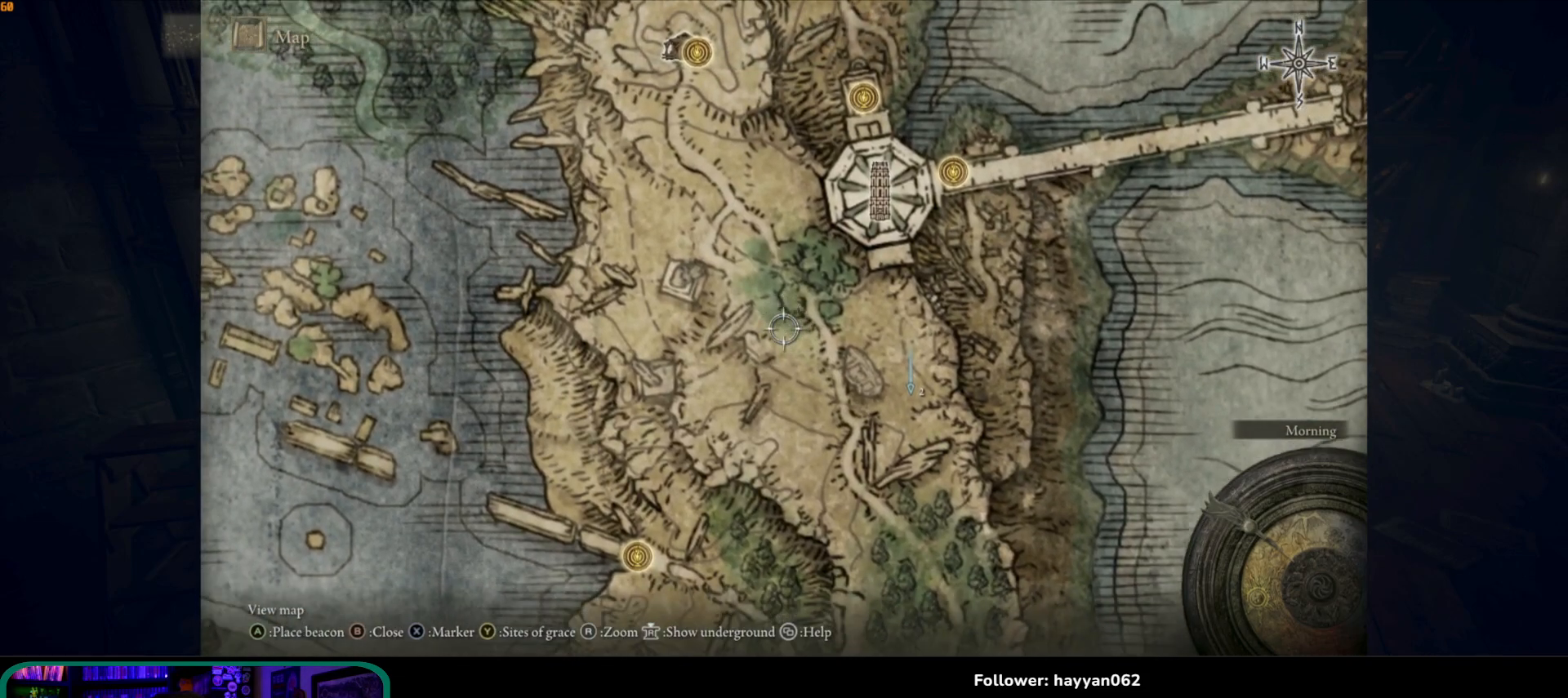
{"buttons": [], "left_stick": "down-left", "right_stick": "center", "events": [[50, "left_stick", "down"], [300, "left_stick", "down-left"]]}
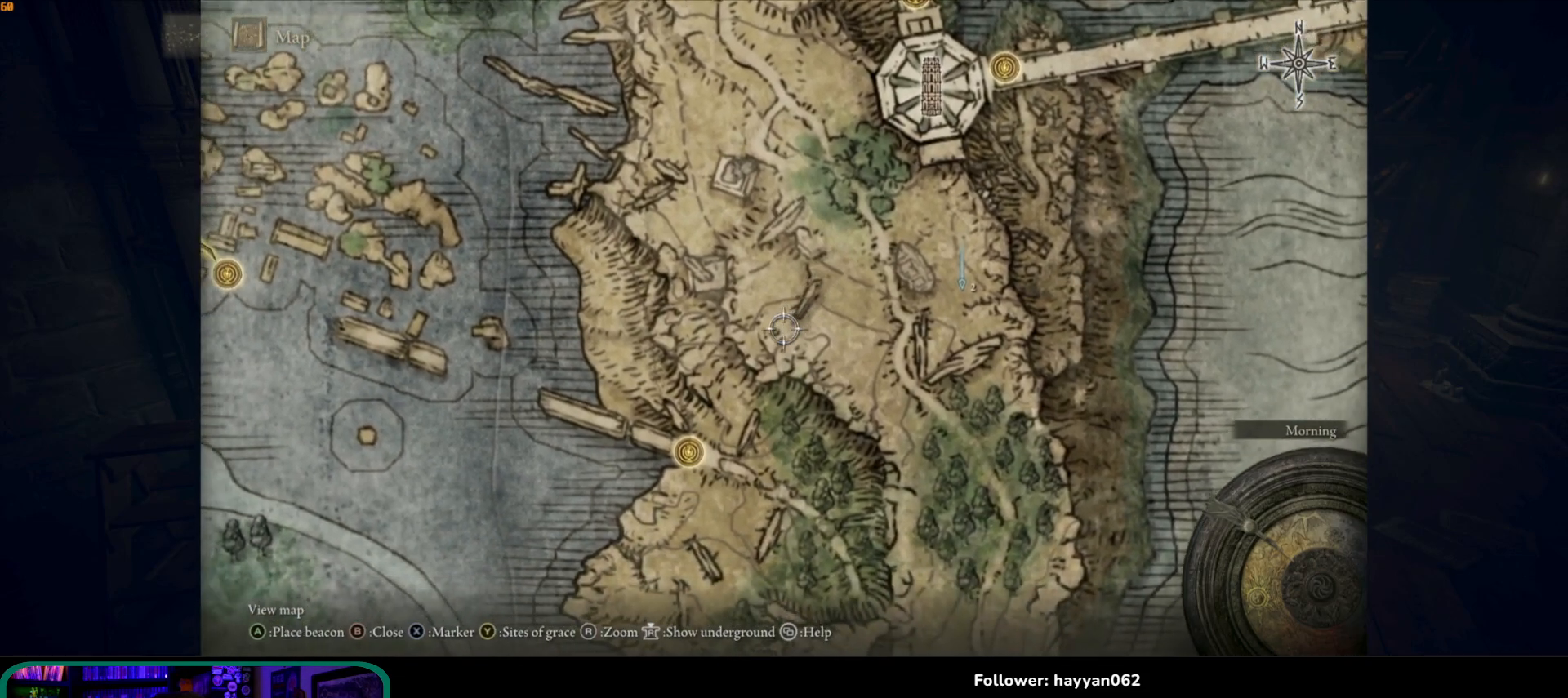
{"buttons": [], "left_stick": "down-left", "right_stick": "center", "events": []}
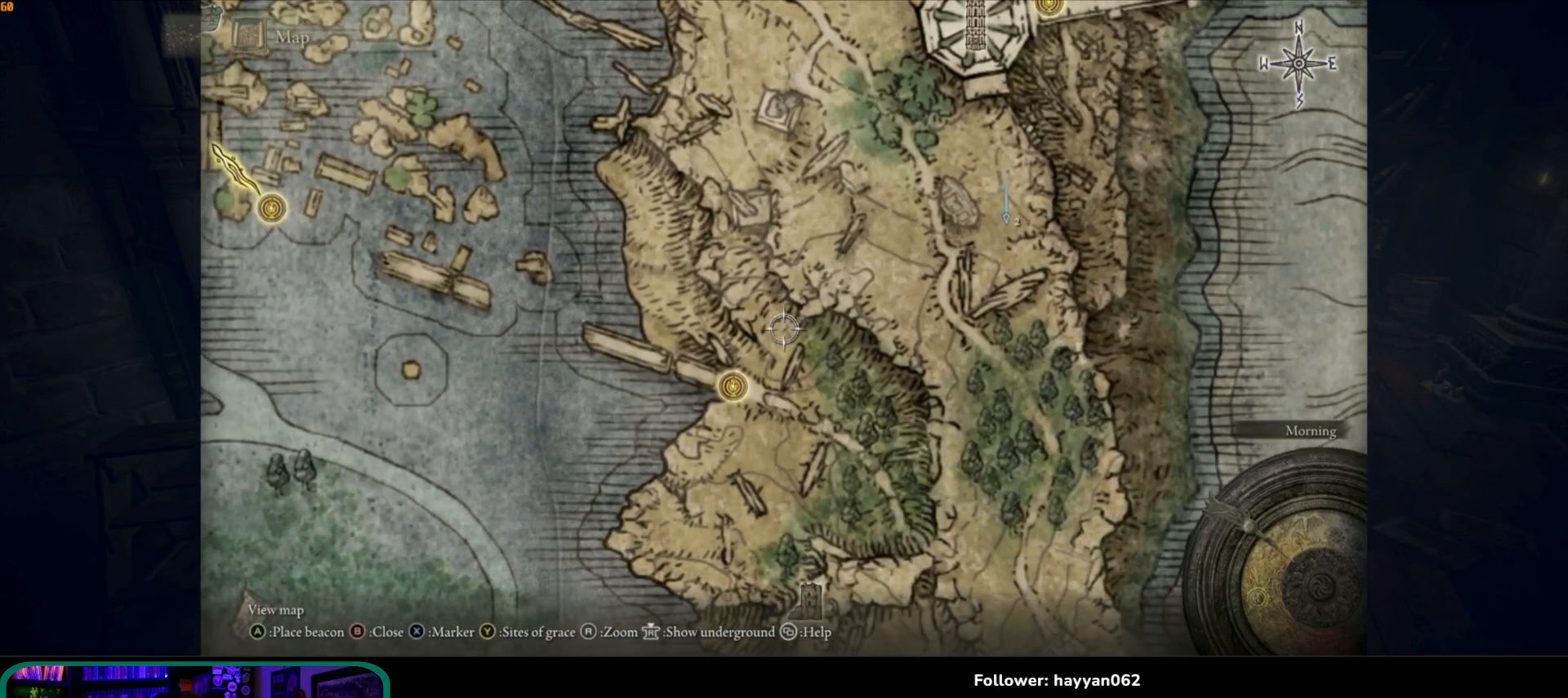
{"buttons": [], "left_stick": "up-right", "right_stick": "center", "events": [[17, "left_stick", "center"], [267, "left_stick", "up-right"]]}
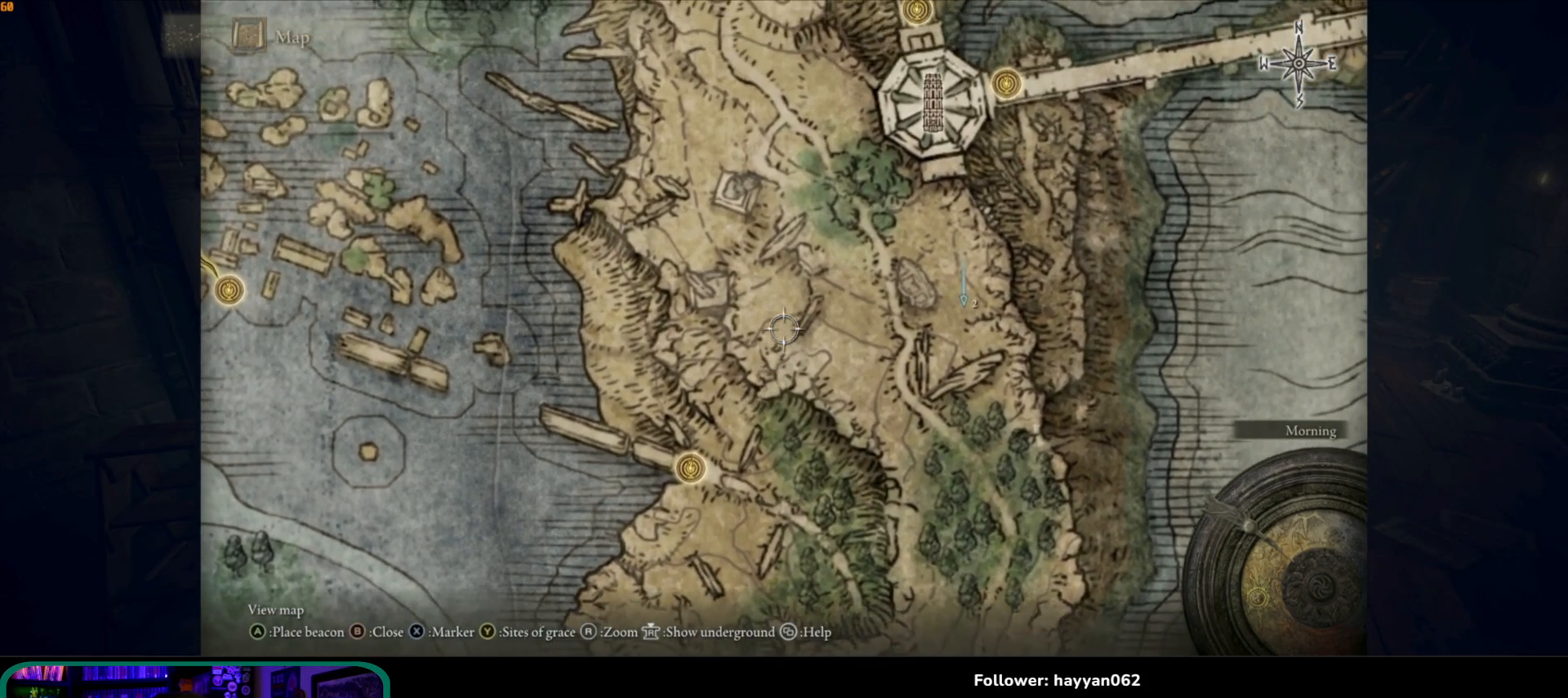
{"buttons": [], "left_stick": "up", "right_stick": "center", "events": [[67, "left_stick", "up"]]}
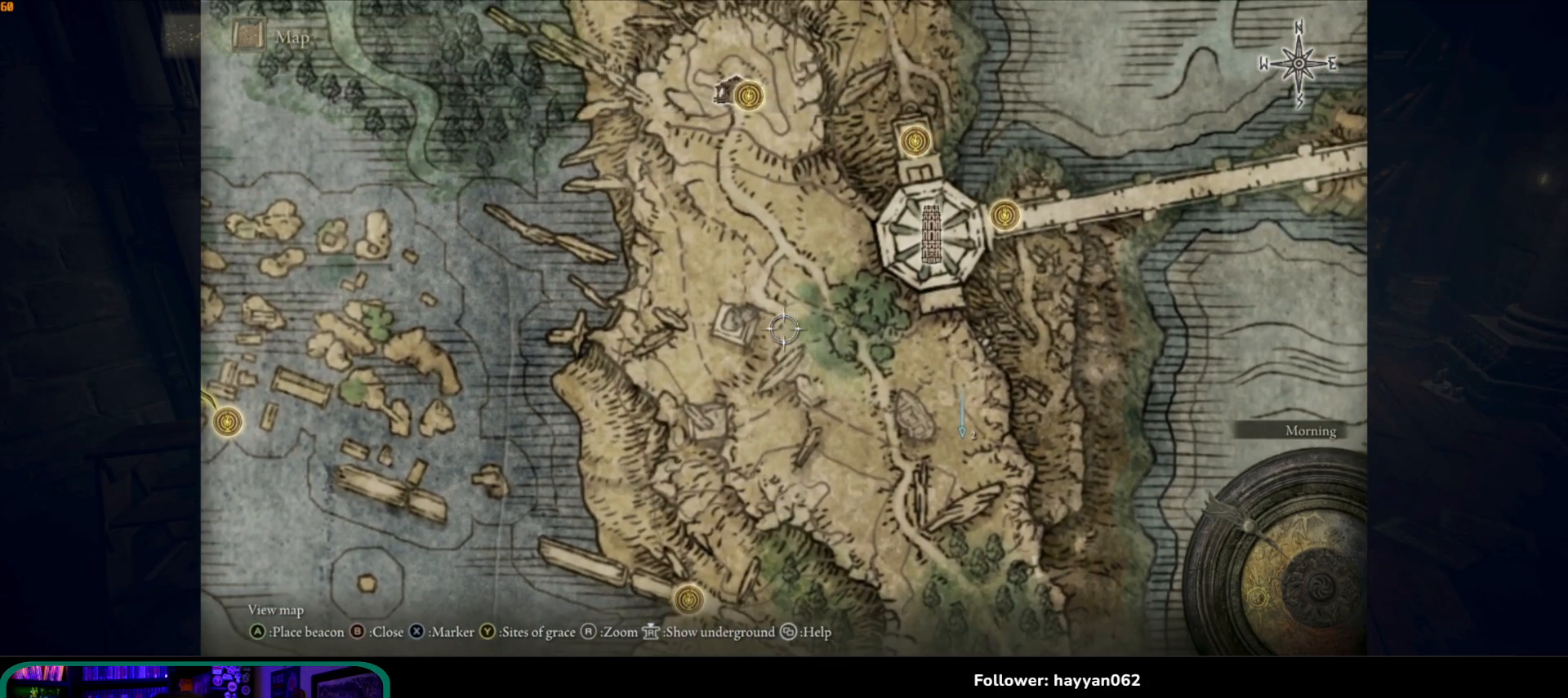
{"buttons": [], "left_stick": "up", "right_stick": "center", "events": []}
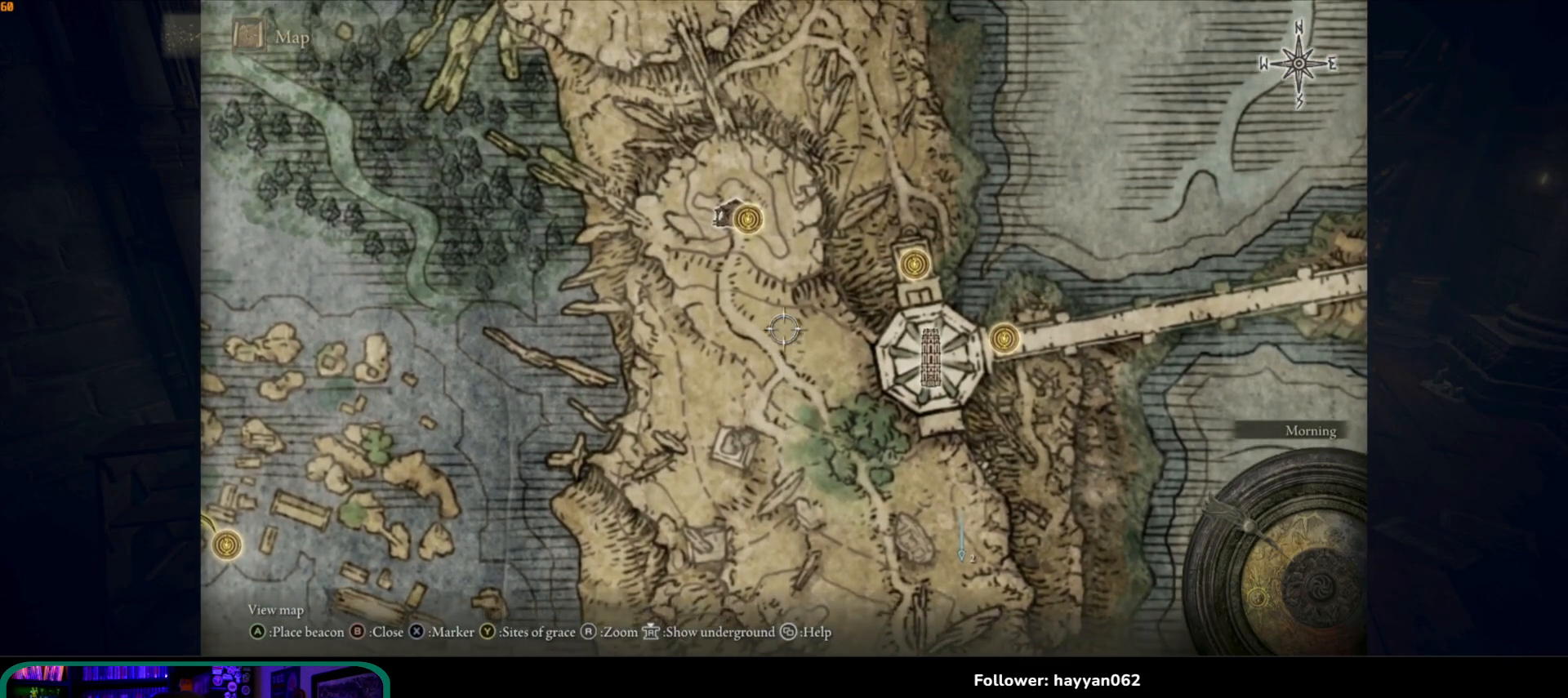
{"buttons": [], "left_stick": "up-left", "right_stick": "center", "events": [[433, "left_stick", "up-left"]]}
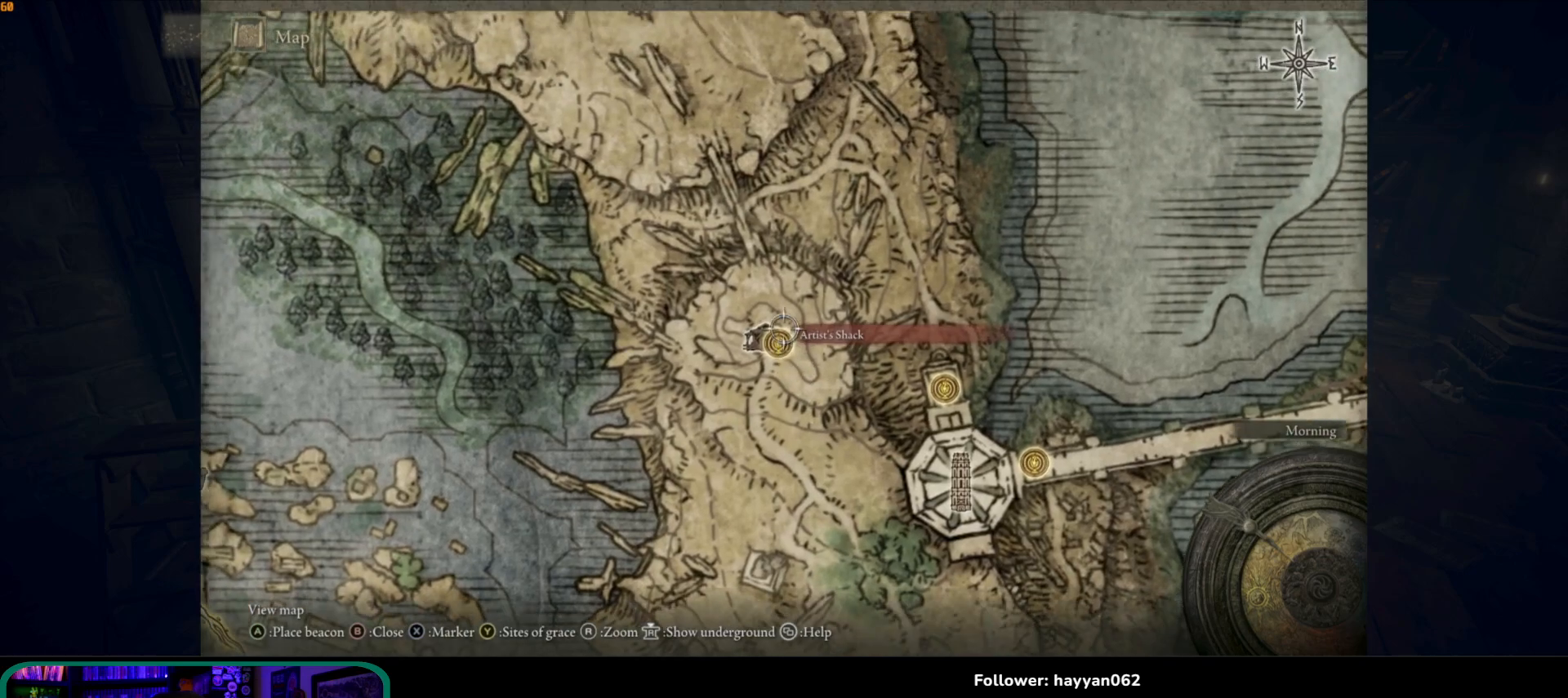
{"buttons": [], "left_stick": "center", "right_stick": "center", "events": [[183, "left_stick", "center"], [217, "A", "down"], [333, "A", "up"]]}
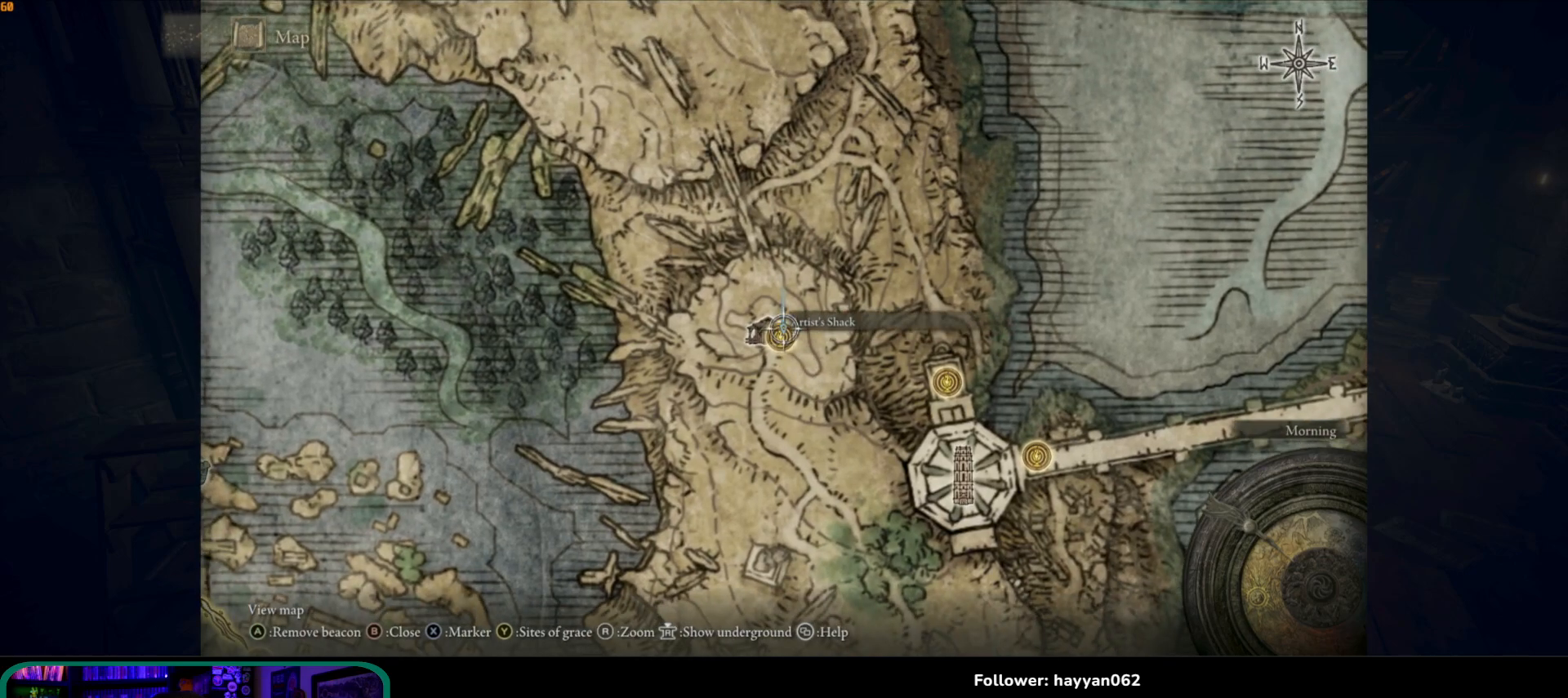
{"buttons": [], "left_stick": "center", "right_stick": "center", "events": [[333, "A", "down"], [450, "A", "up"]]}
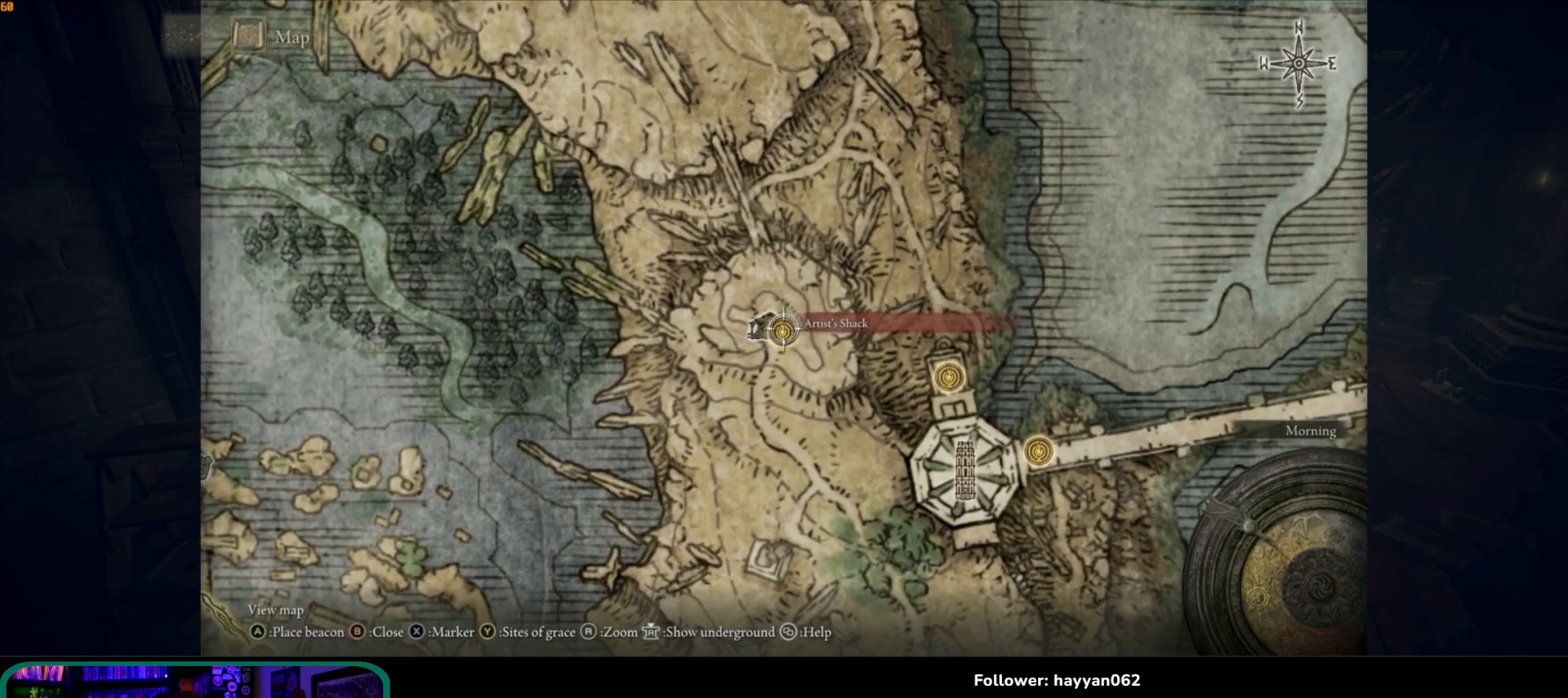
{"buttons": [], "left_stick": "center", "right_stick": "center", "events": [[117, "left_stick", "down-left"], [233, "left_stick", "center"], [267, "A", "down"], [350, "A", "up"]]}
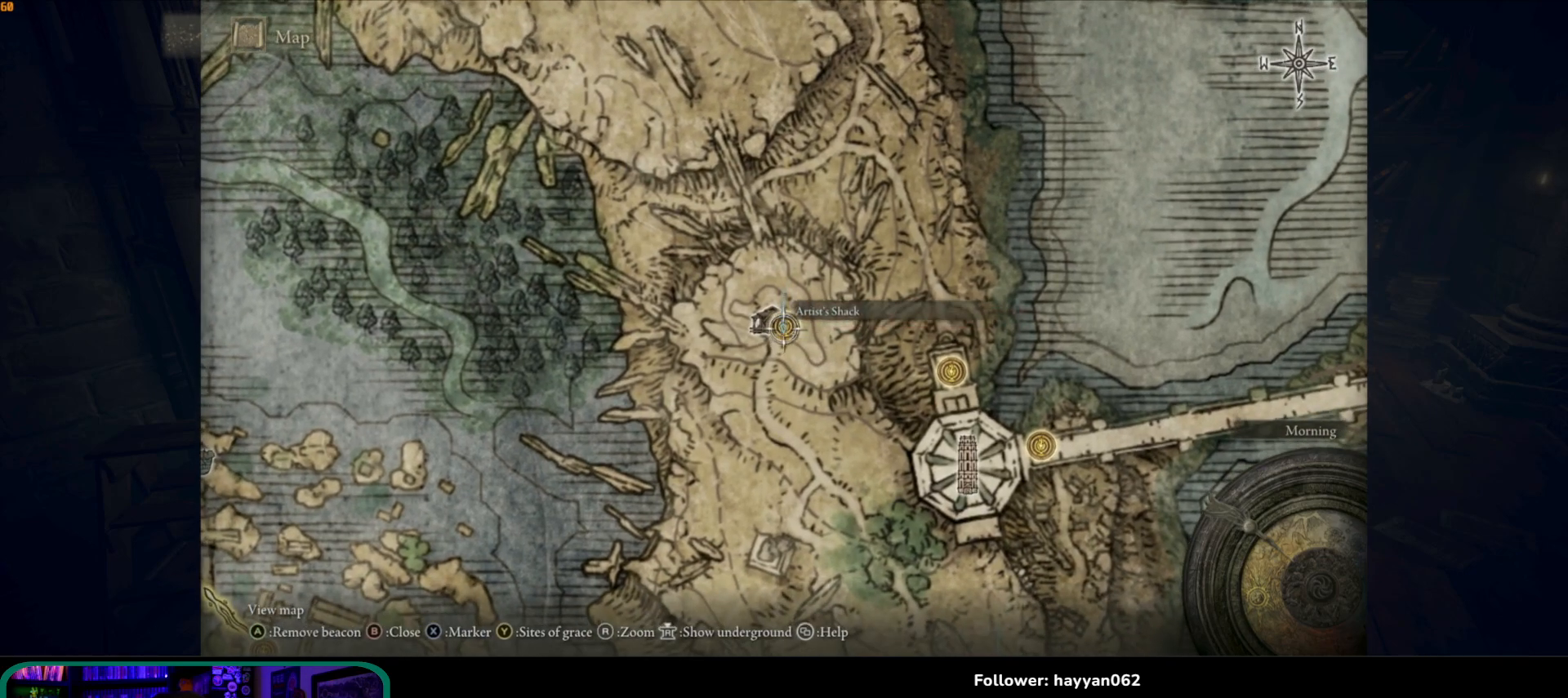
{"buttons": ["A"], "left_stick": "center", "right_stick": "center", "events": [[150, "DPAD_LEFT", "down"], [183, "DPAD_LEFT", "up"], [467, "A", "down"]]}
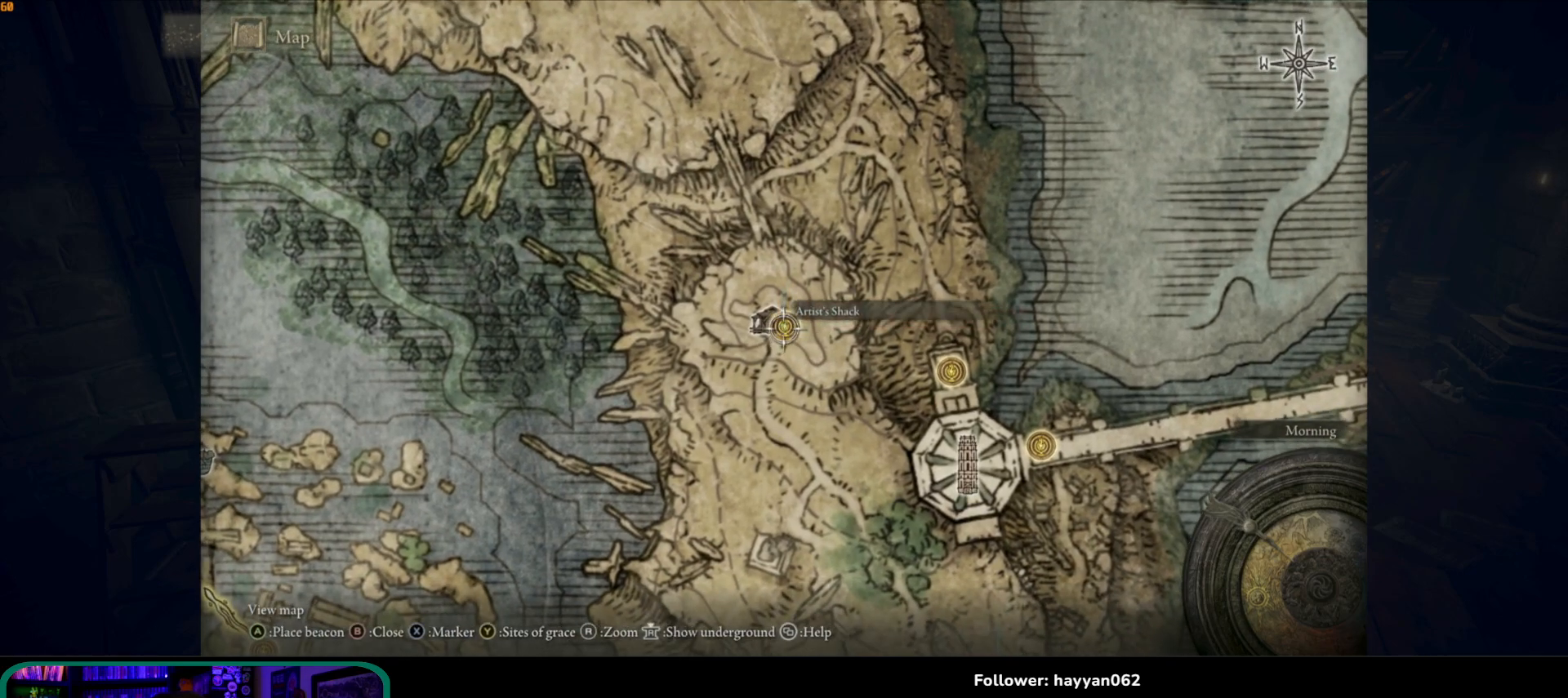
{"buttons": [], "left_stick": "up", "right_stick": "center", "events": [[67, "A", "up"], [500, "left_stick", "up"]]}
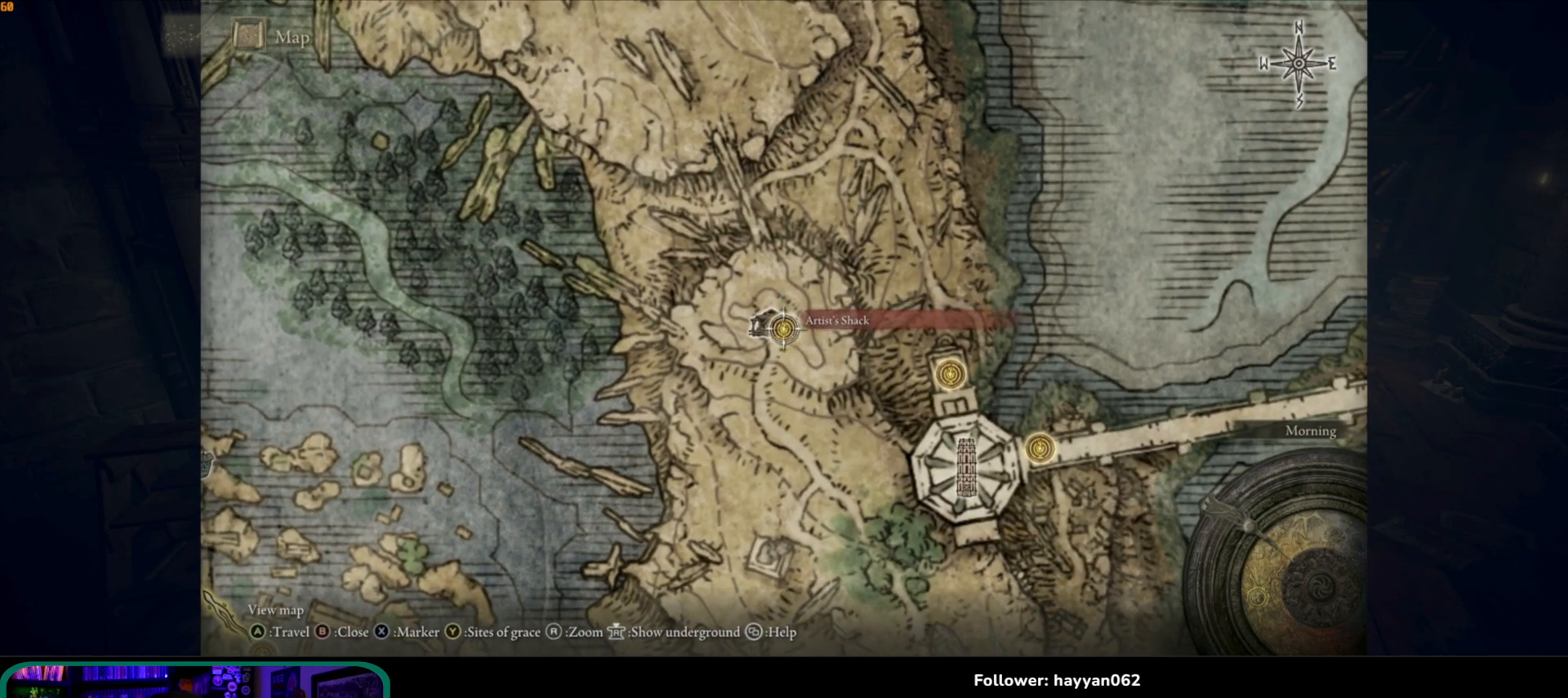
{"buttons": [], "left_stick": "center", "right_stick": "center", "events": [[67, "left_stick", "center"], [367, "A", "down"], [450, "A", "up"]]}
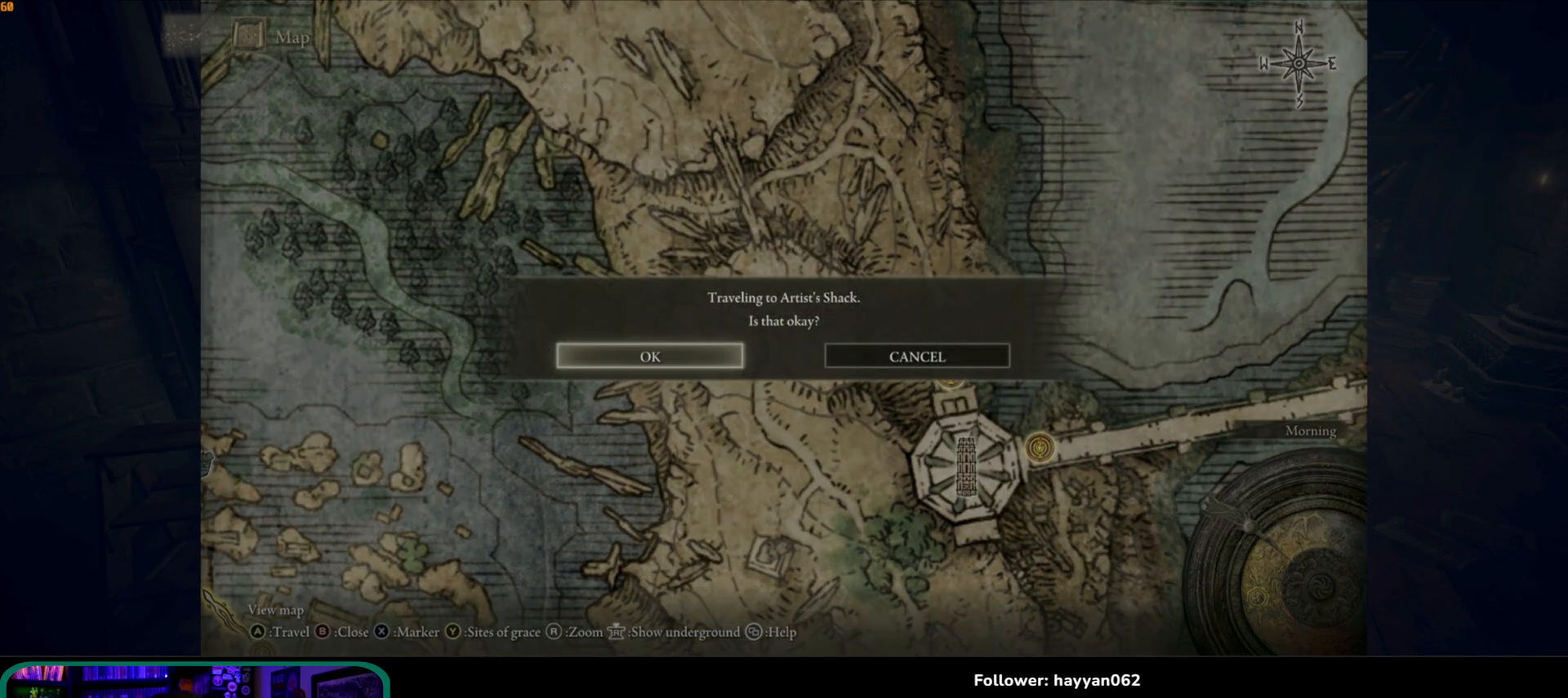
{"buttons": [], "left_stick": "center", "right_stick": "center", "events": [[233, "A", "down"], [350, "A", "up"]]}
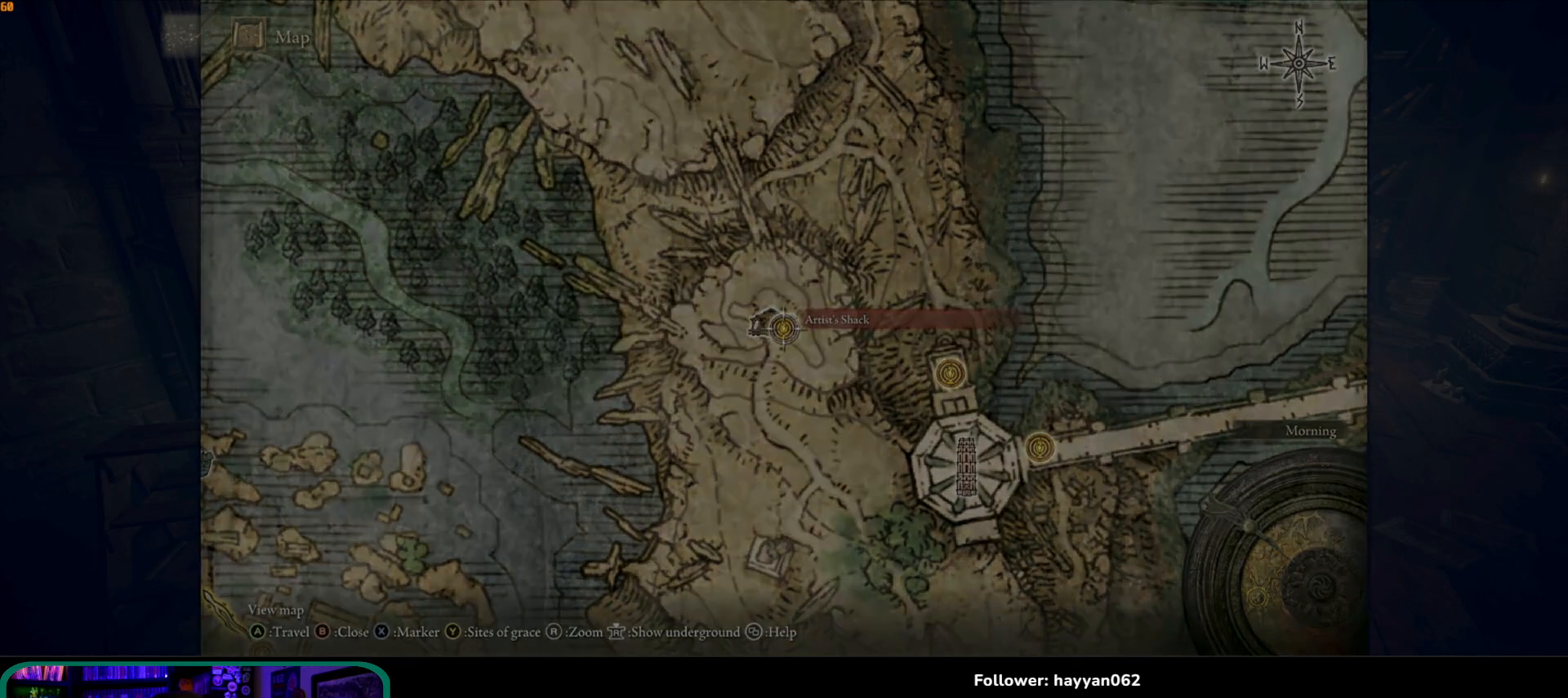
{"buttons": [], "left_stick": "center", "right_stick": "center", "events": []}
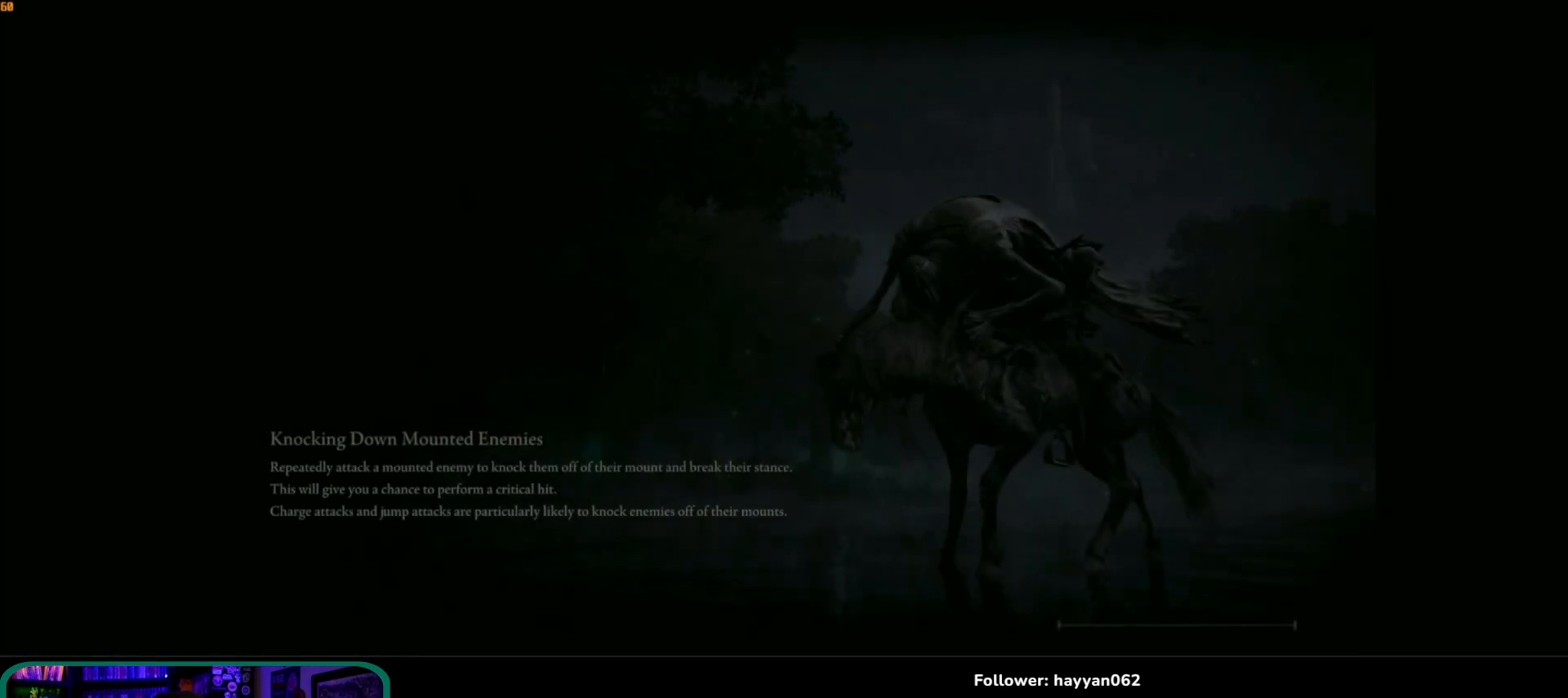
{"buttons": [], "left_stick": "center", "right_stick": "center", "events": []}
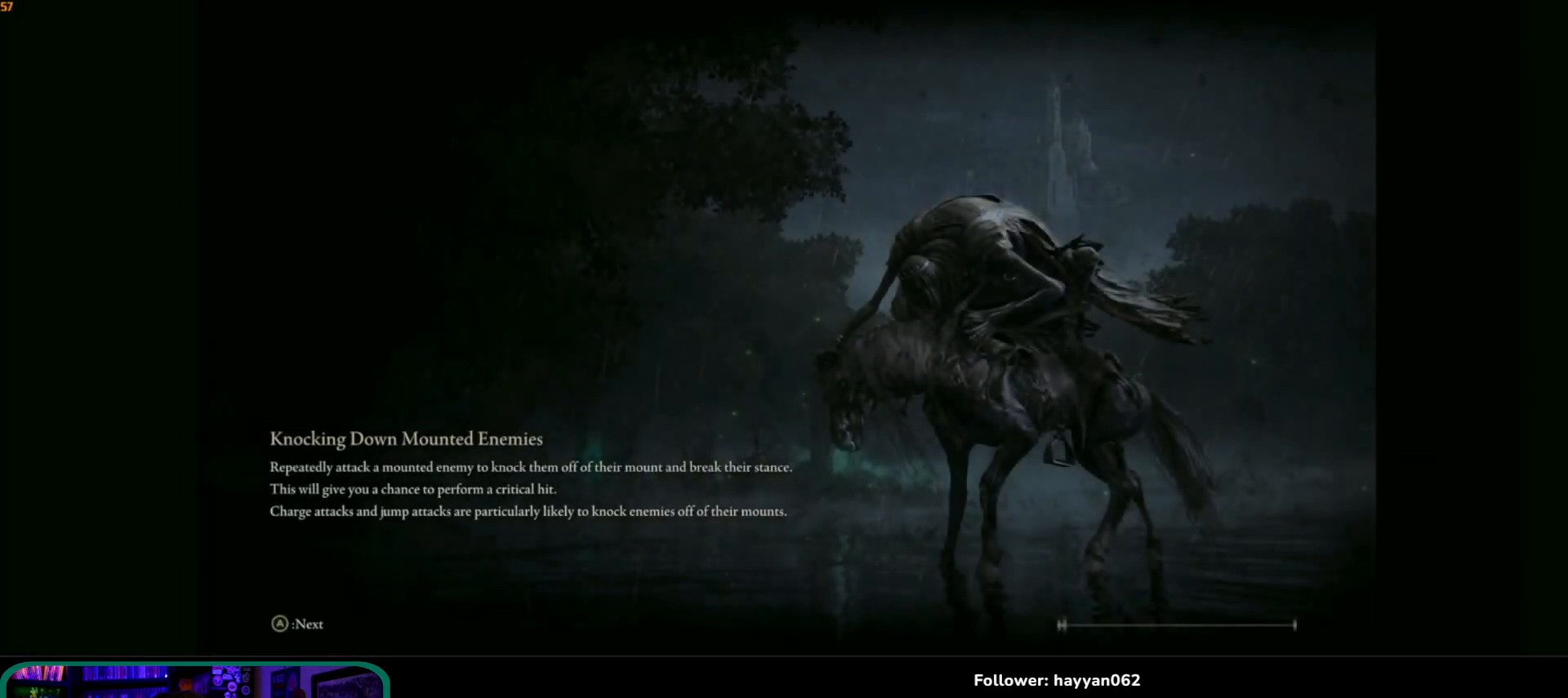
{"buttons": [], "left_stick": "center", "right_stick": "center", "events": []}